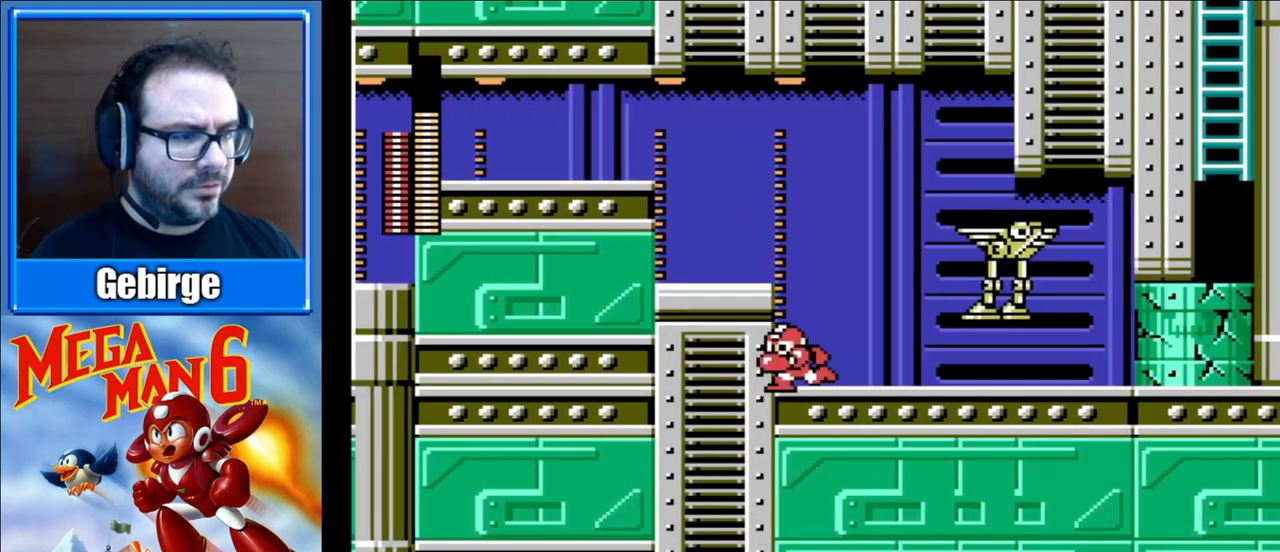
Gameplay with a controller (Nintendo layout); each line is a JSON object with the inputs held at the frame after it. "events" lists button and stick changes between this image and that frame as [ms after this image, input, new state], when the widget could be followed in between. Not read: L3 R3.
{"buttons": ["B", "DPAD_RIGHT"], "events": [[50, "DPAD_LEFT", "up"], [83, "DPAD_RIGHT", "down"]]}
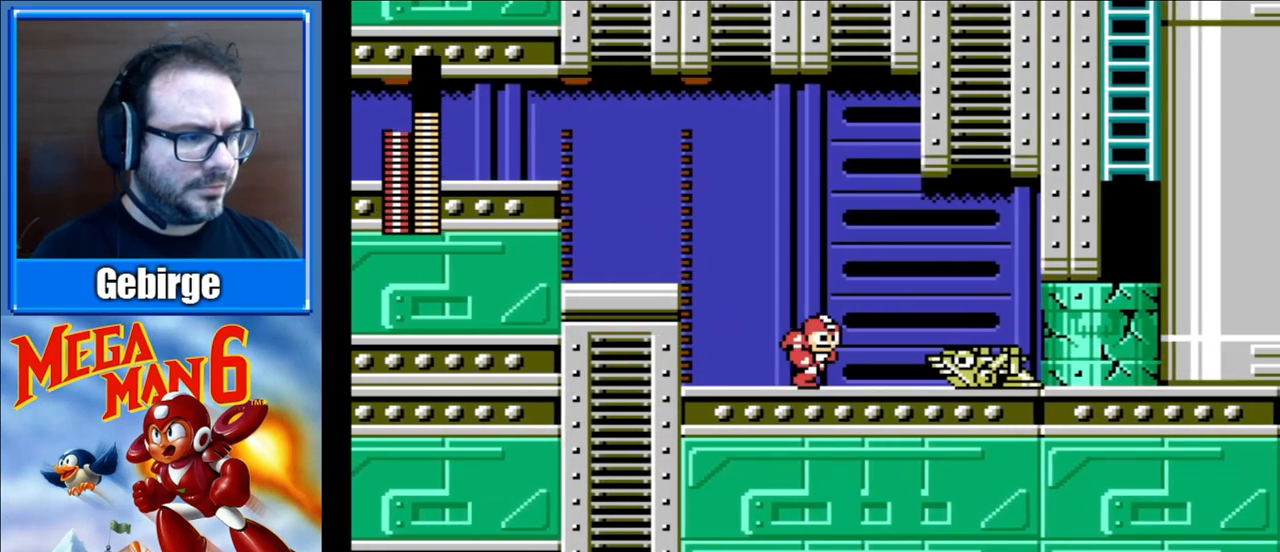
{"buttons": ["B"], "events": [[150, "B", "up"], [250, "B", "down"], [267, "DPAD_RIGHT", "up"]]}
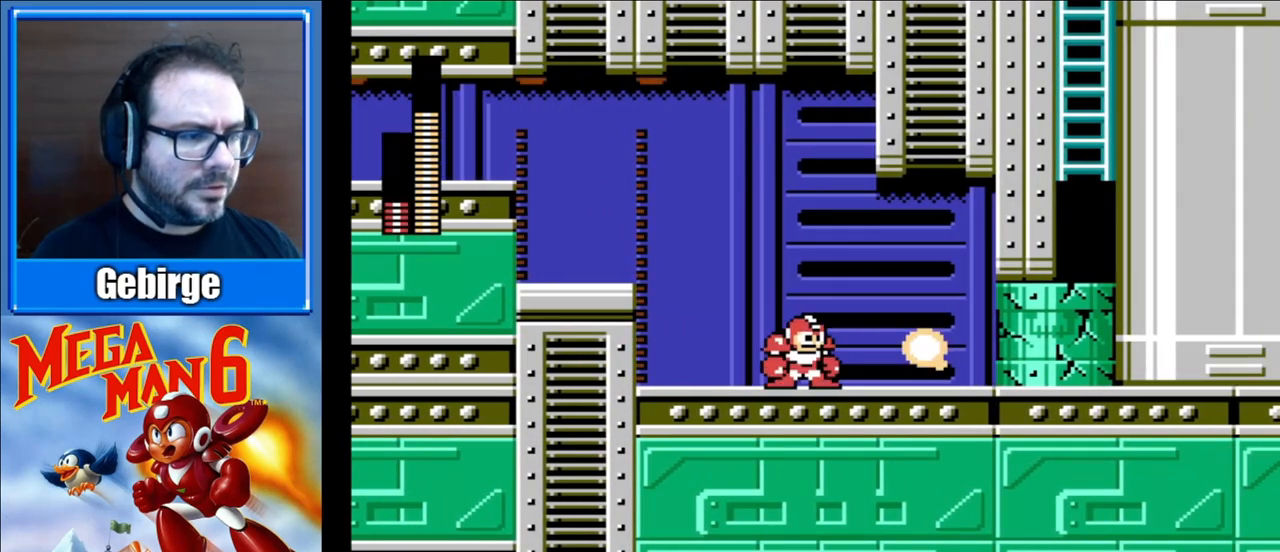
{"buttons": ["B", "DPAD_RIGHT"], "events": [[17, "DPAD_RIGHT", "down"]]}
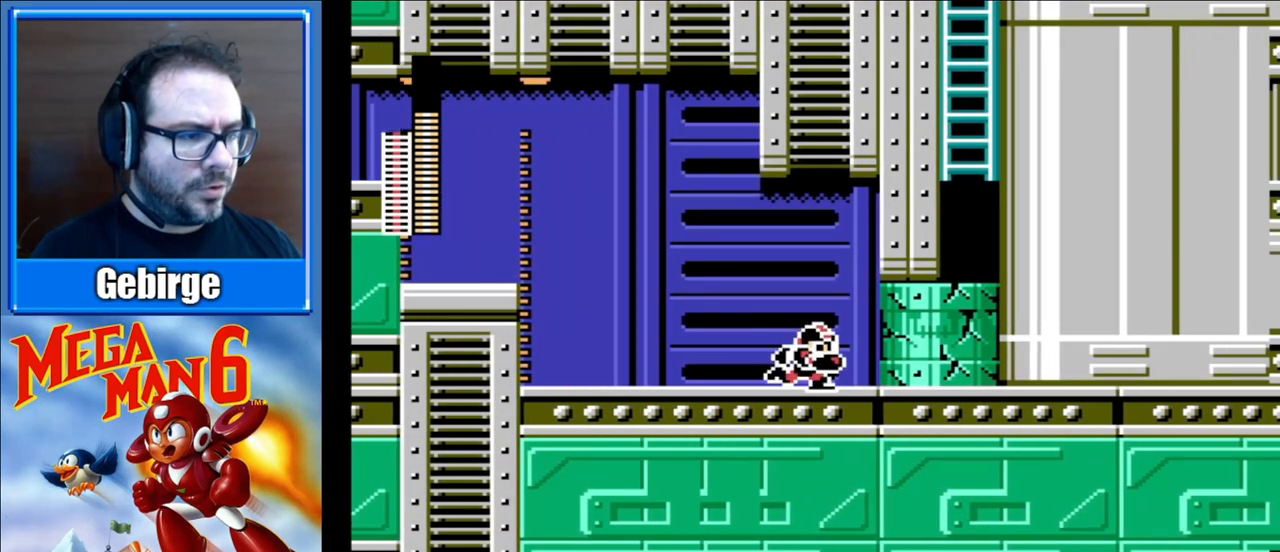
{"buttons": ["B"], "events": [[33, "DPAD_RIGHT", "up"]]}
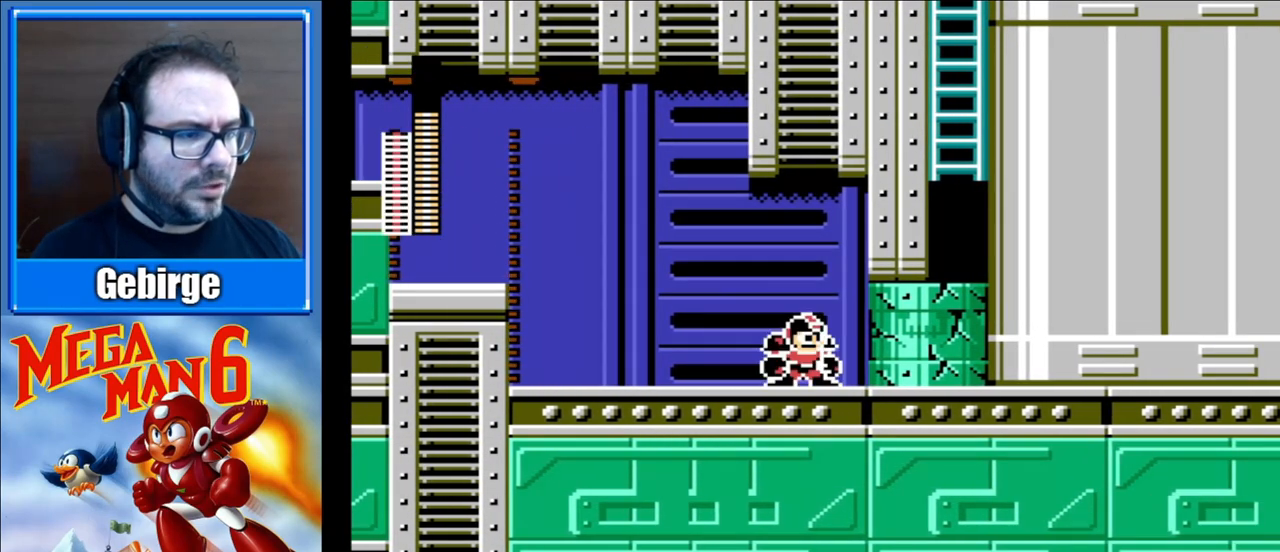
{"buttons": ["B"], "events": [[33, "B", "up"], [100, "B", "down"]]}
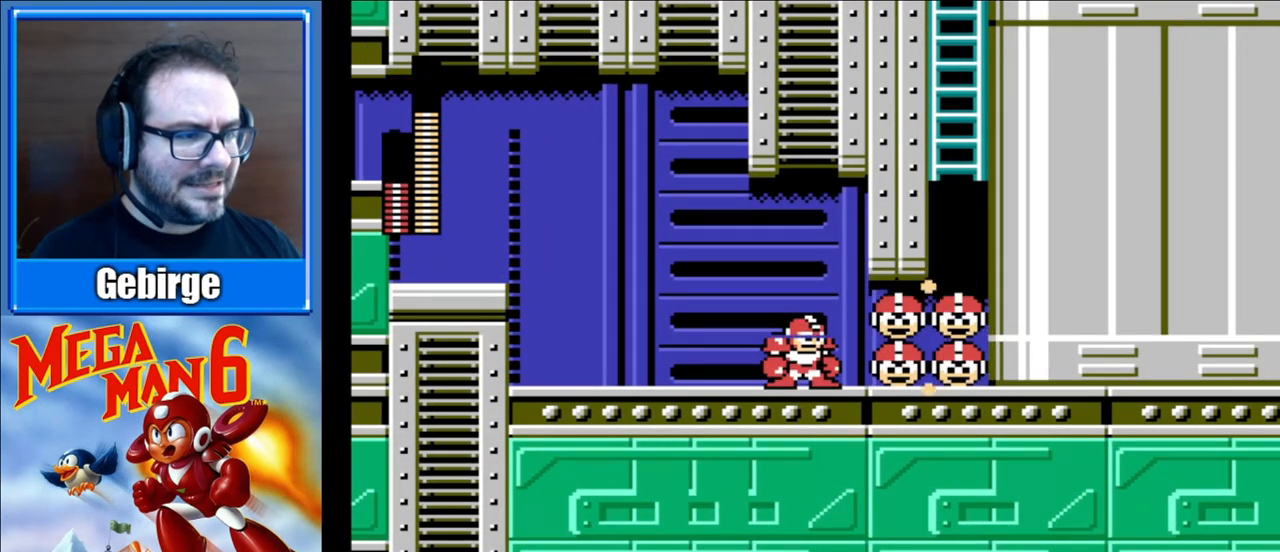
{"buttons": ["B", "DPAD_RIGHT"], "events": [[433, "DPAD_RIGHT", "down"]]}
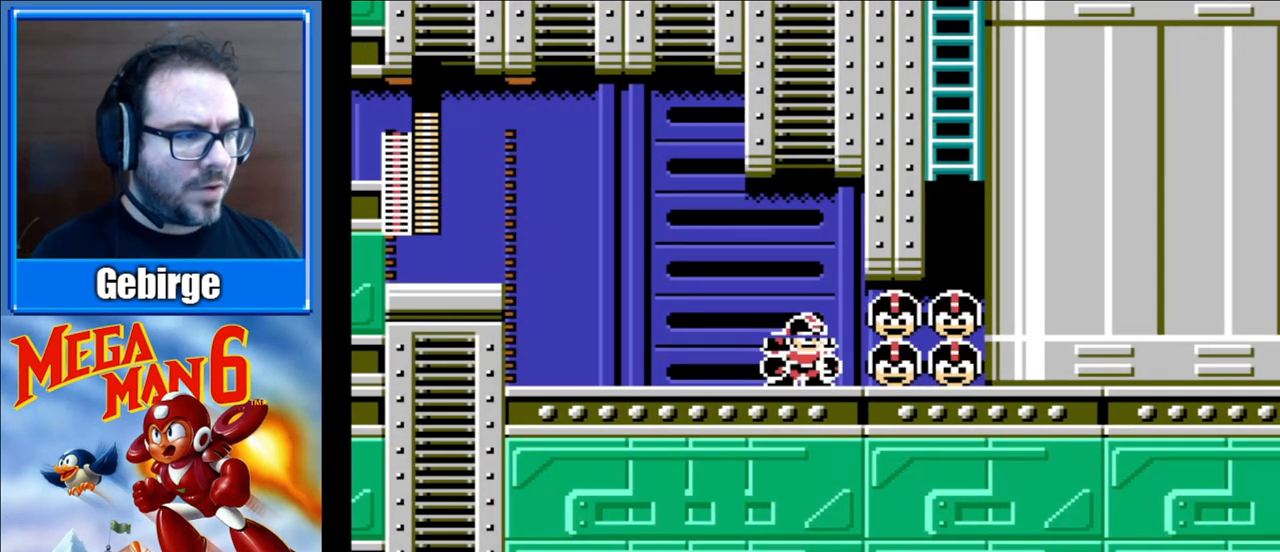
{"buttons": ["B", "DPAD_RIGHT"], "events": []}
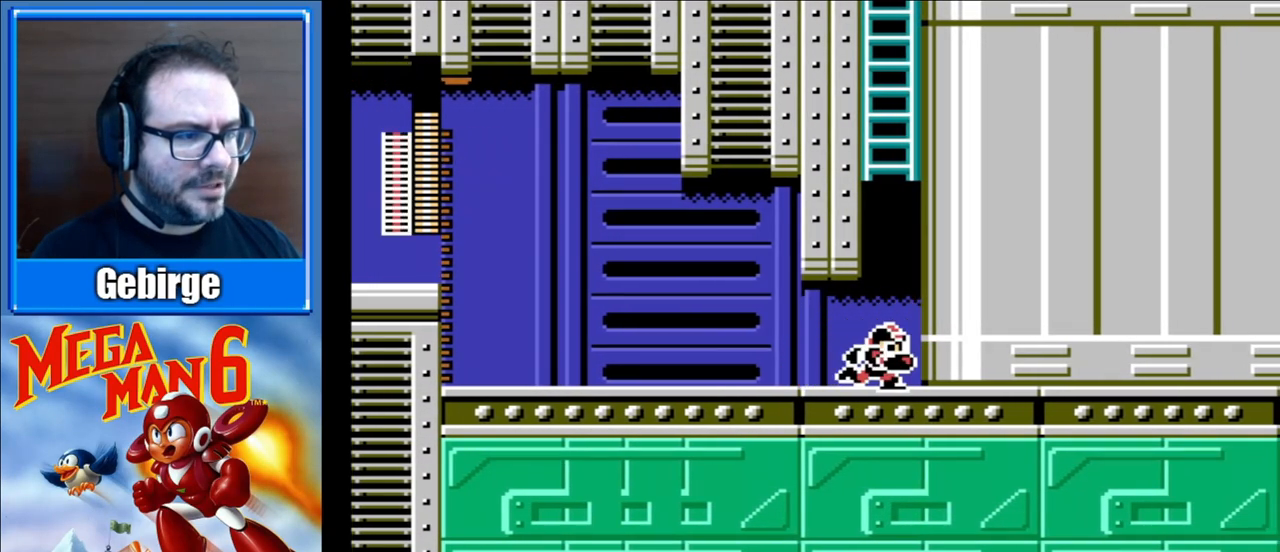
{"buttons": ["A", "B", "DPAD_UP"], "events": [[117, "DPAD_RIGHT", "up"], [133, "A", "down"], [467, "DPAD_UP", "down"]]}
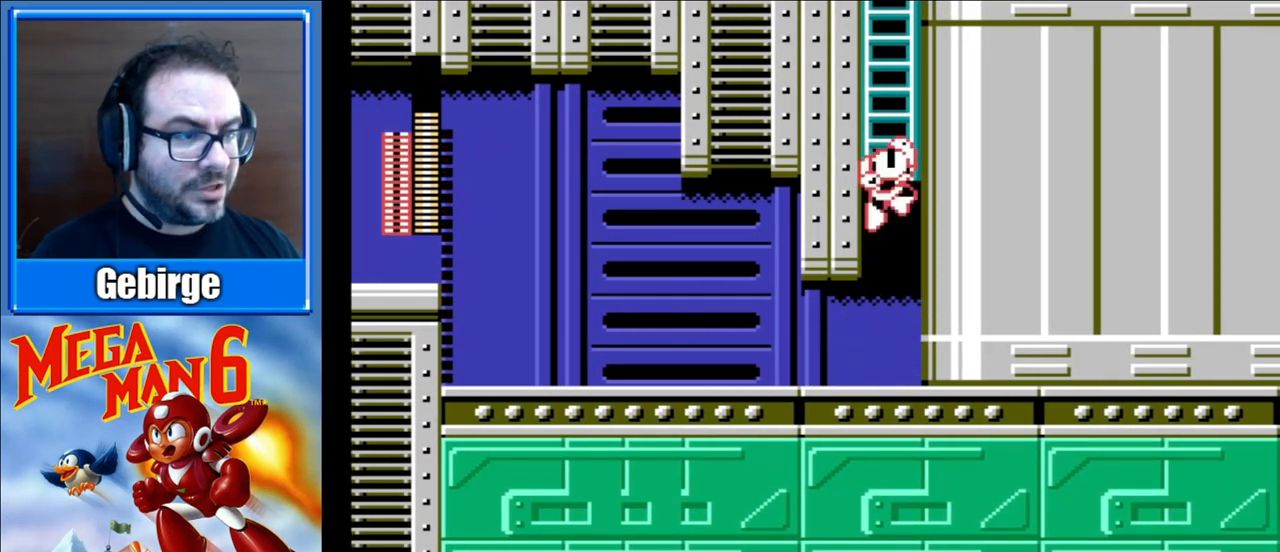
{"buttons": ["B", "DPAD_UP"], "events": [[167, "A", "up"]]}
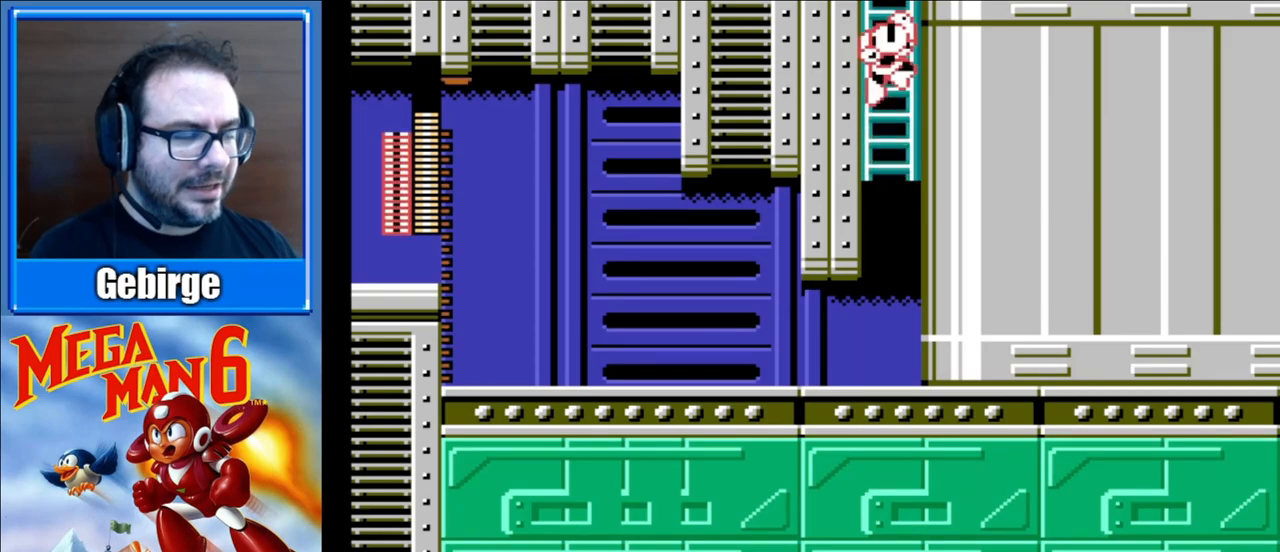
{"buttons": ["B", "DPAD_UP"], "events": []}
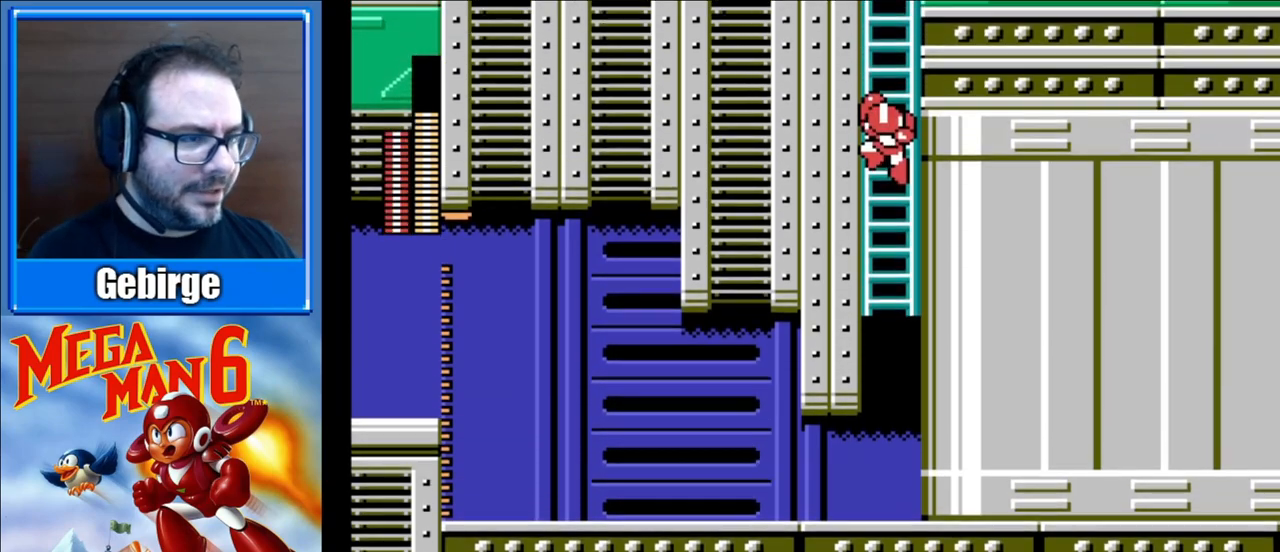
{"buttons": ["B", "DPAD_UP"], "events": []}
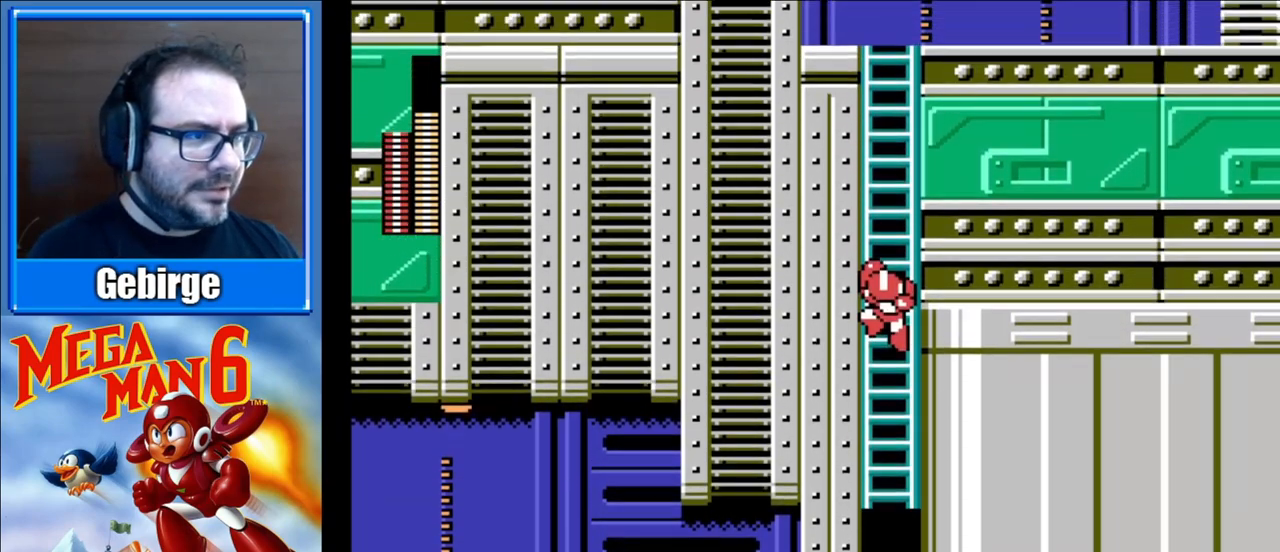
{"buttons": ["B", "DPAD_UP"], "events": []}
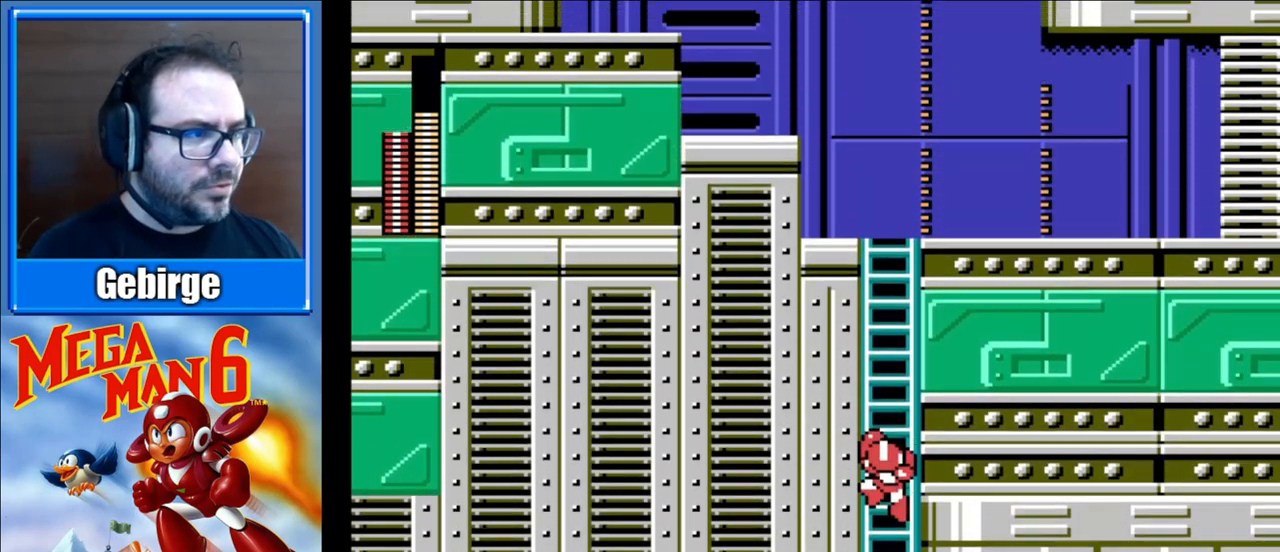
{"buttons": ["B", "DPAD_UP"], "events": []}
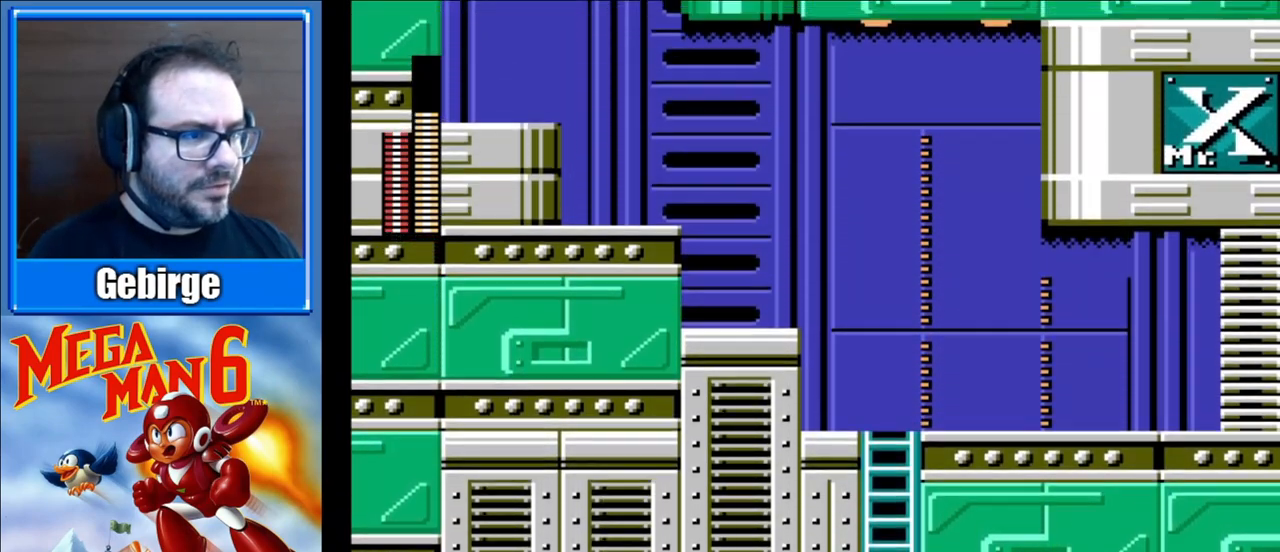
{"buttons": ["B", "DPAD_UP"], "events": []}
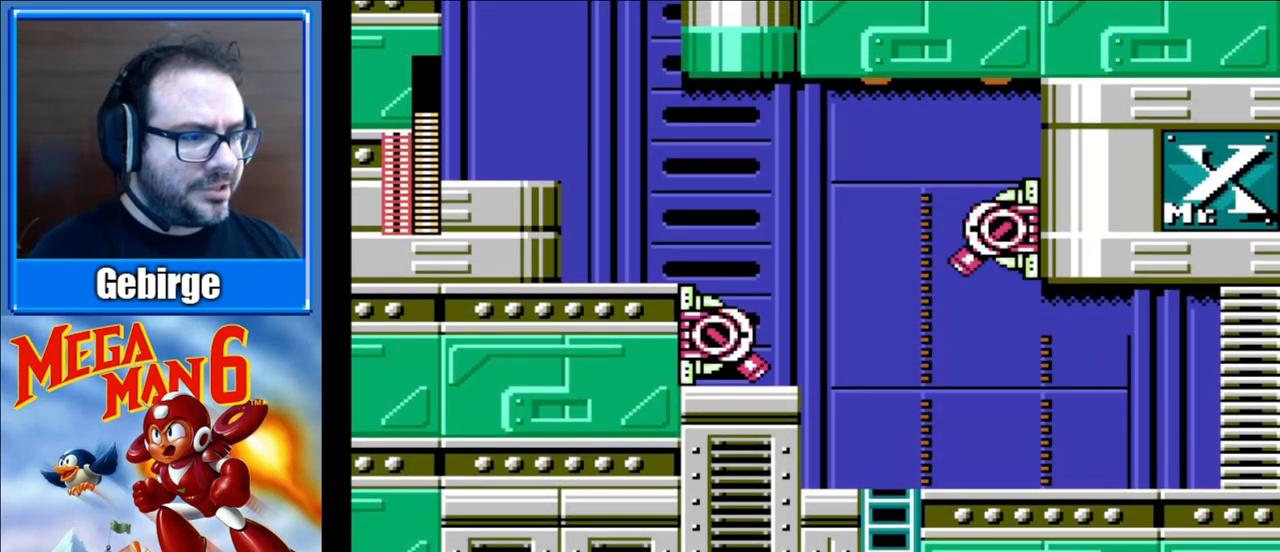
{"buttons": ["B", "DPAD_UP"], "events": []}
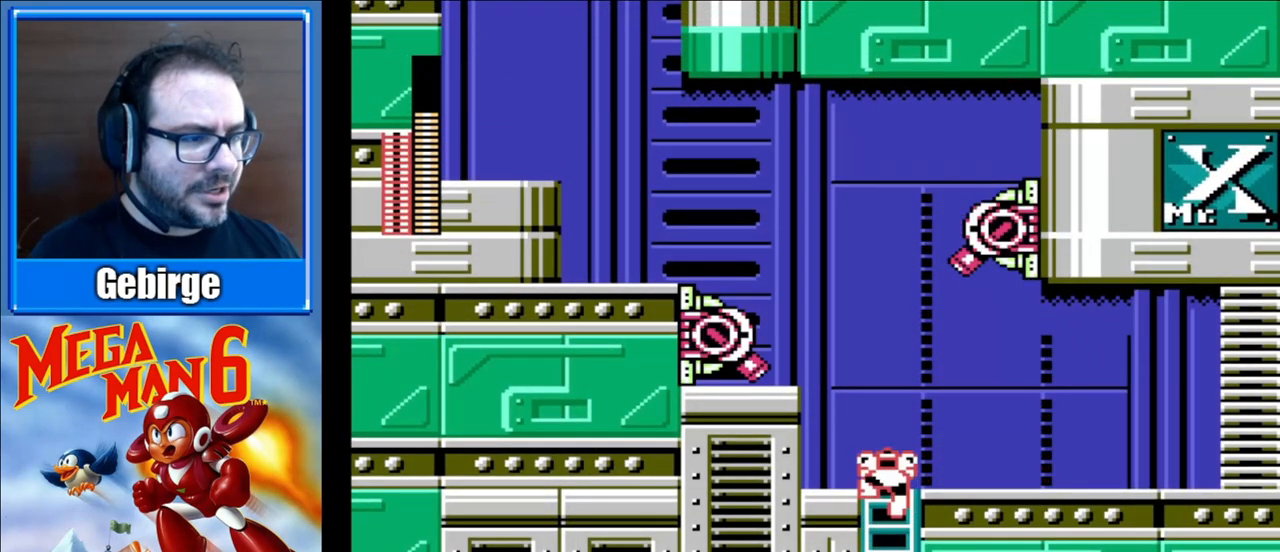
{"buttons": ["B", "DPAD_RIGHT"], "events": [[100, "DPAD_RIGHT", "down"], [183, "DPAD_UP", "up"]]}
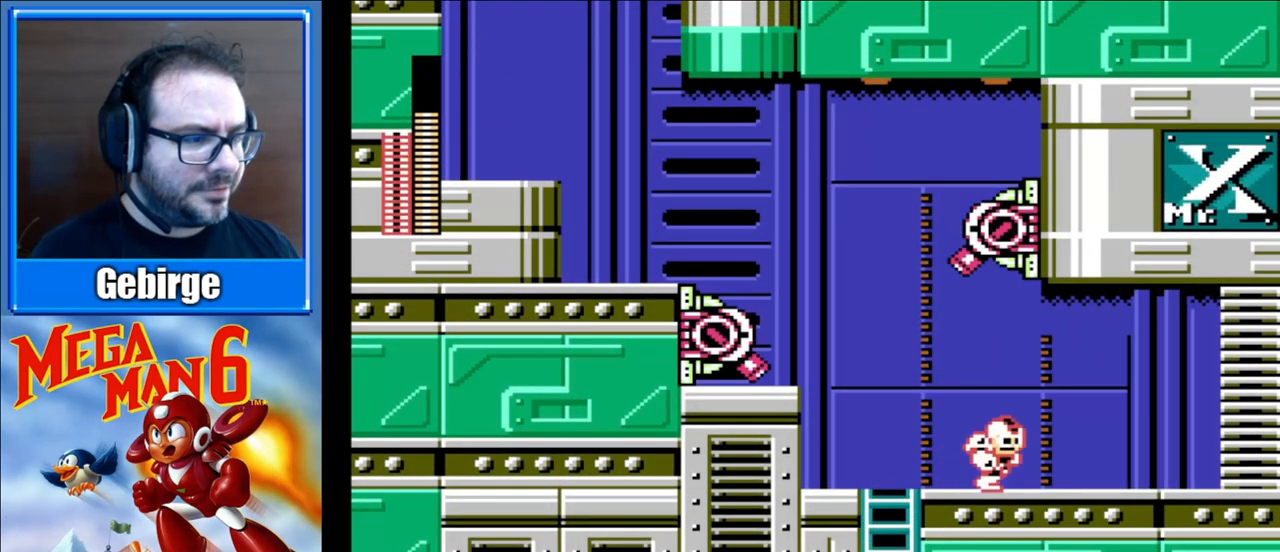
{"buttons": ["B", "DPAD_RIGHT"], "events": []}
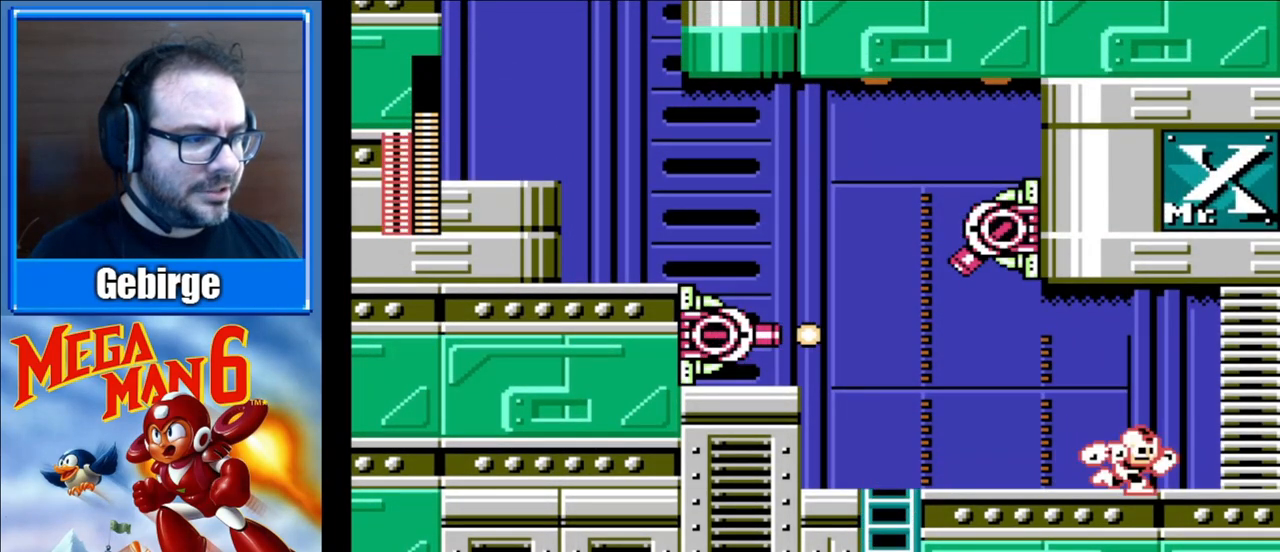
{"buttons": ["B", "DPAD_RIGHT"], "events": []}
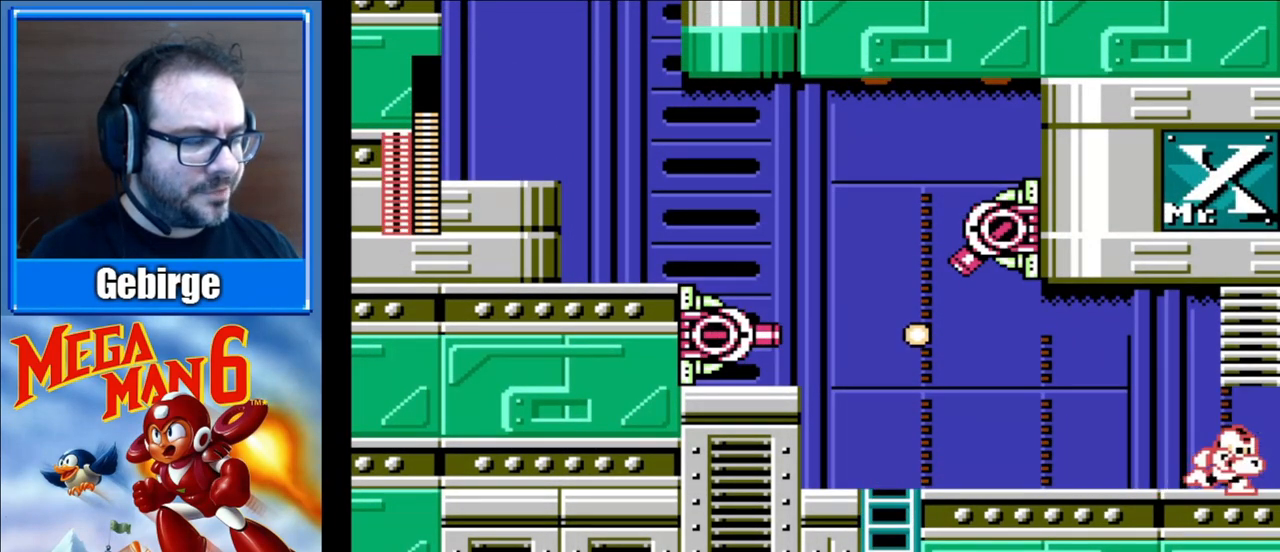
{"buttons": ["B", "DPAD_RIGHT"], "events": [[167, "DPAD_RIGHT", "up"], [333, "DPAD_RIGHT", "down"]]}
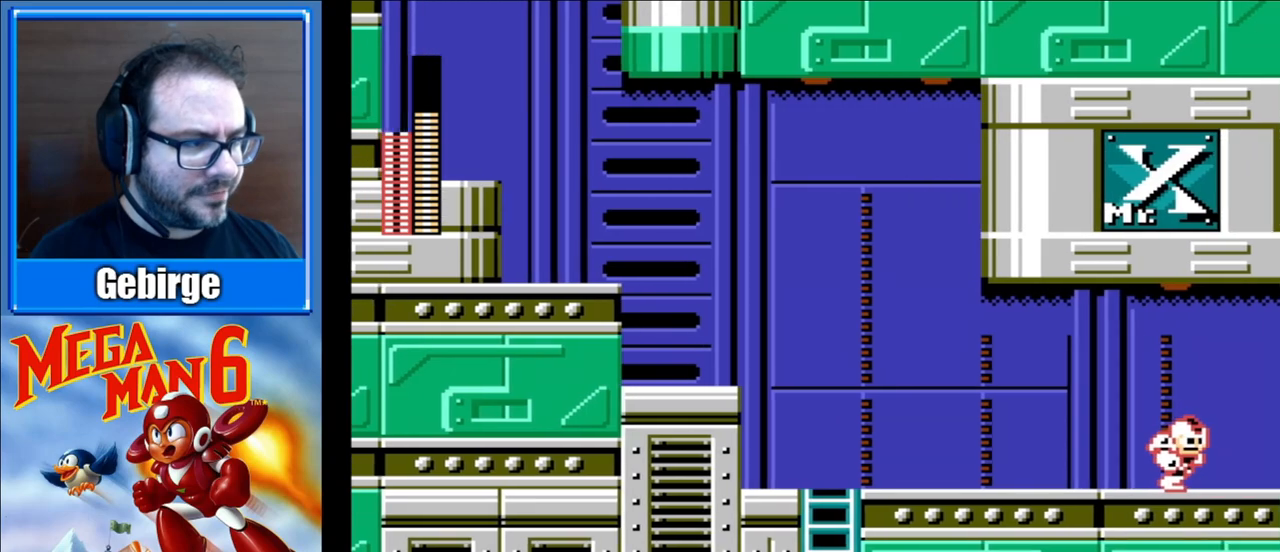
{"buttons": ["B", "DPAD_RIGHT"], "events": []}
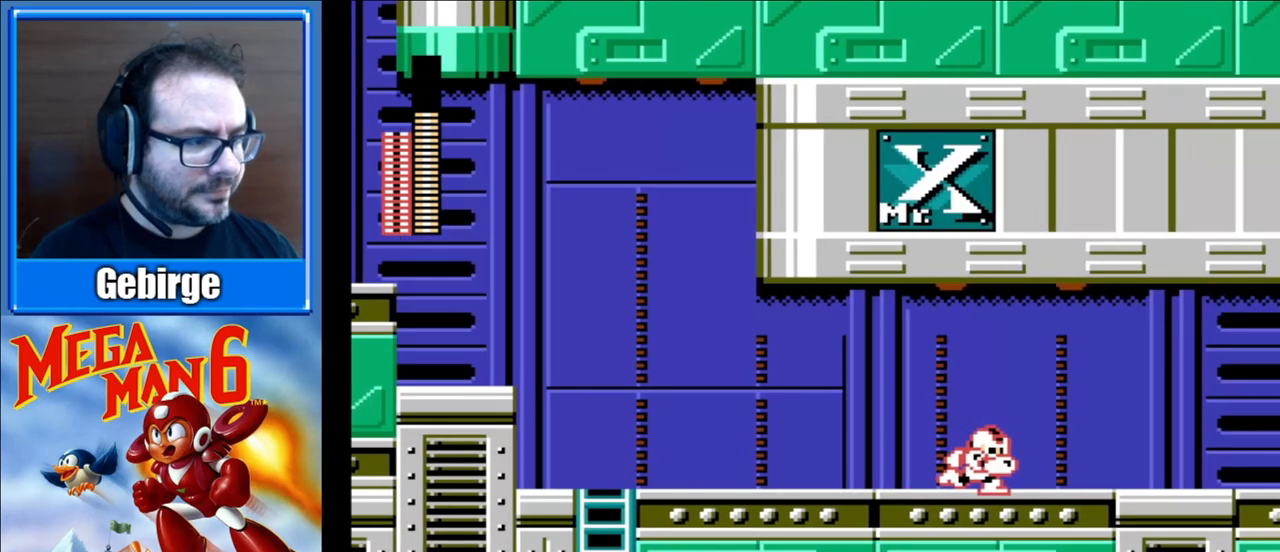
{"buttons": ["B", "DPAD_RIGHT"], "events": []}
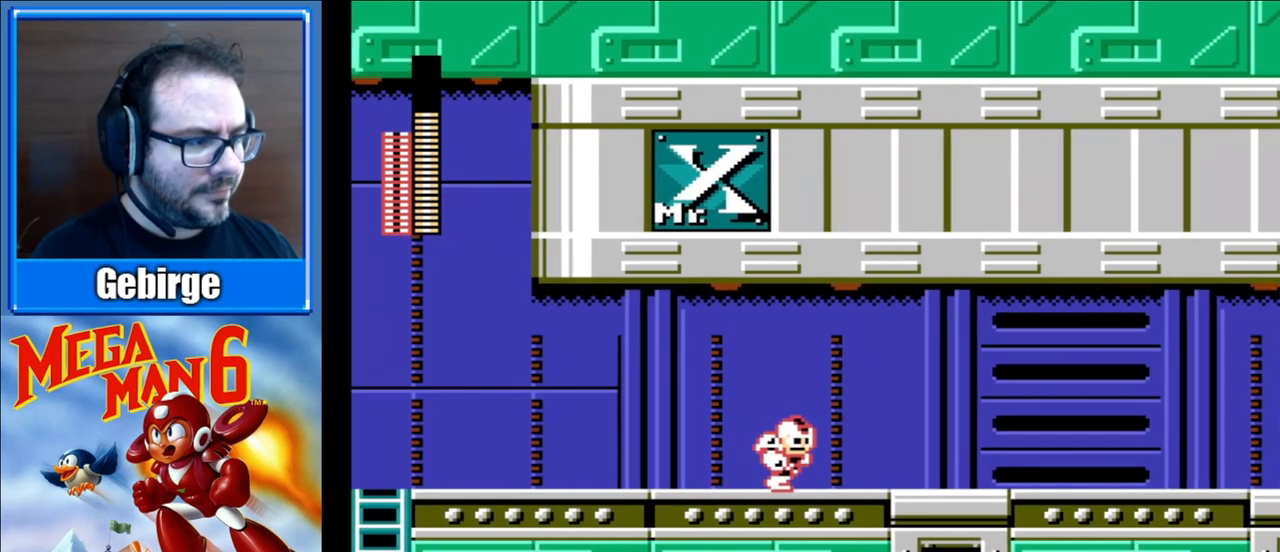
{"buttons": ["B", "DPAD_RIGHT"], "events": []}
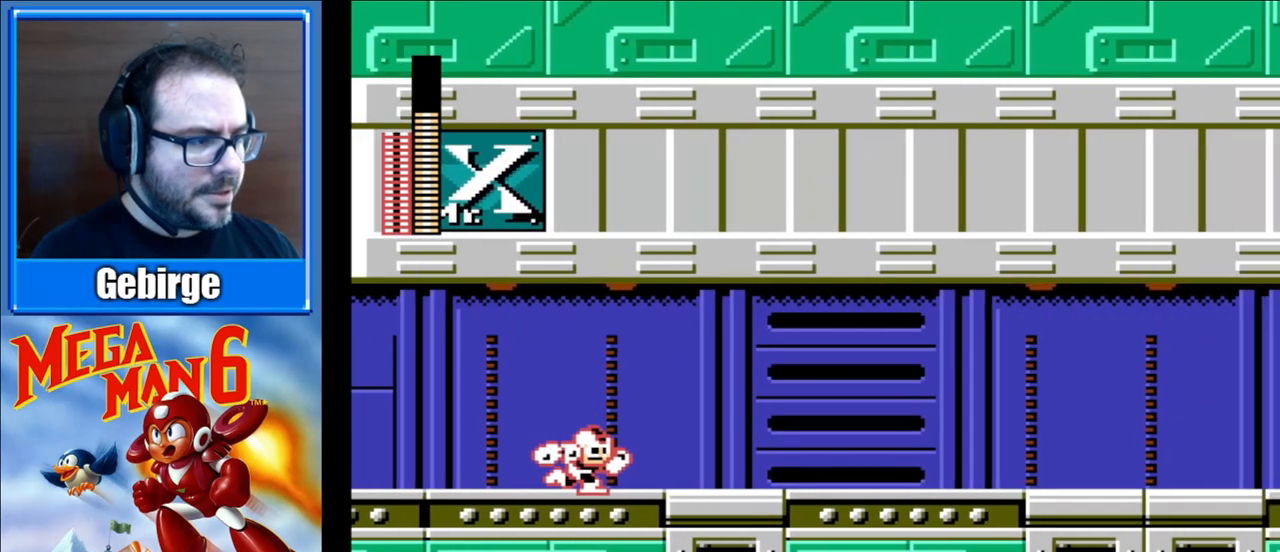
{"buttons": ["B", "DPAD_RIGHT"], "events": []}
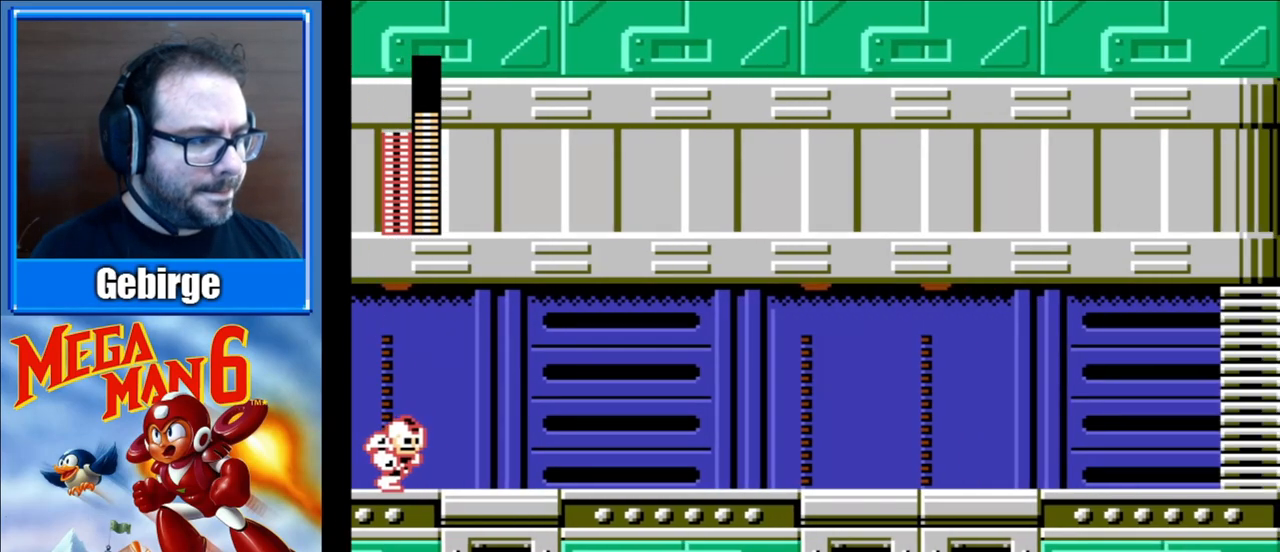
{"buttons": ["B", "DPAD_RIGHT"], "events": []}
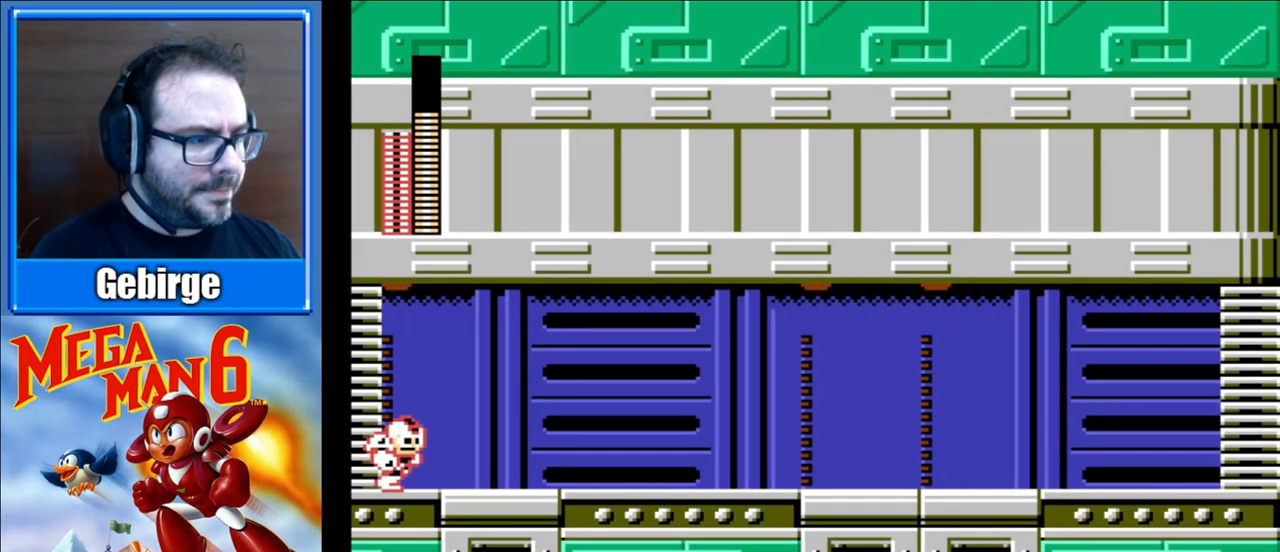
{"buttons": ["B", "DPAD_RIGHT"], "events": []}